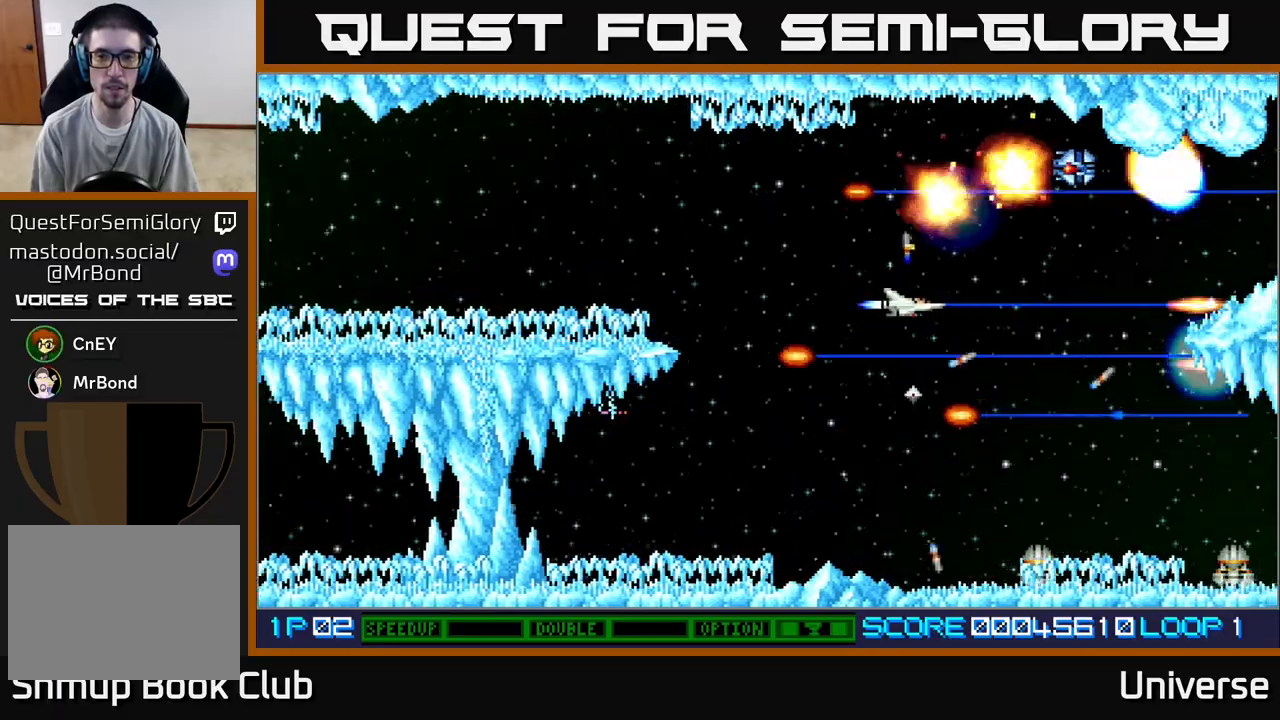
Gameplay with a controller (Xbox layout); each line is a JSON object with the inputs held at the frame after it (dt_ms = milliseconds from this image to that frame). "events" lists button and stick changes between this image and that frame as [ms after this image, input, new state], when the widget could be followed in between. Not read: right_stick.
{"dt_ms": 500, "buttons": ["A", "DPAD_DOWN"], "left_stick": "center", "events": [[183, "DPAD_UP", "down"], [317, "DPAD_UP", "up"], [400, "DPAD_DOWN", "down"], [433, "DPAD_LEFT", "up"]]}
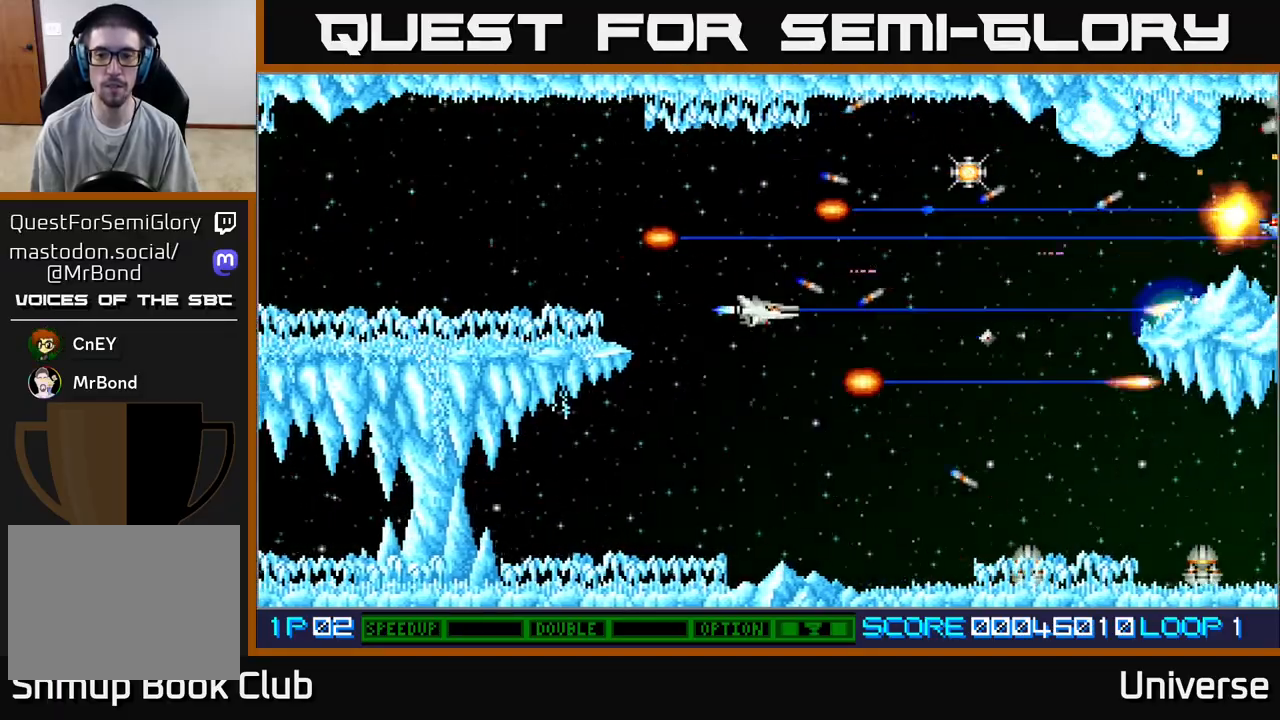
{"dt_ms": 500, "buttons": ["A"], "left_stick": "center", "events": [[417, "DPAD_DOWN", "up"]]}
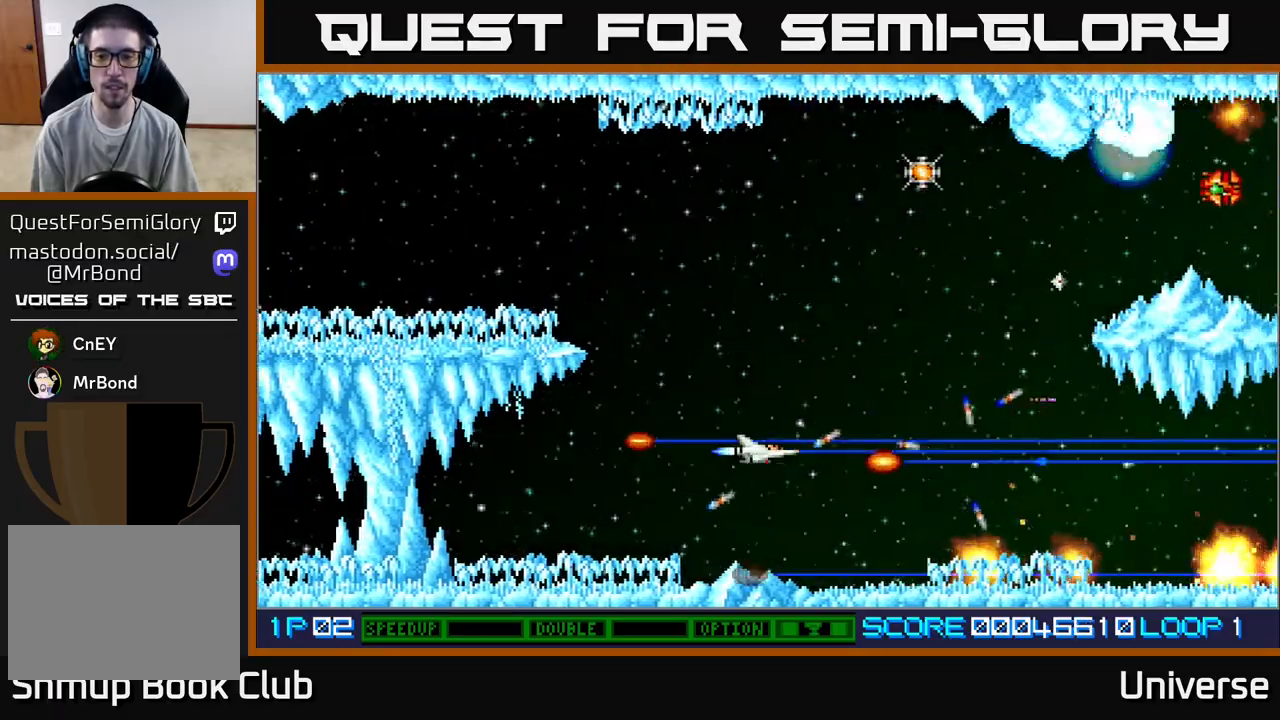
{"dt_ms": 500, "buttons": ["A", "DPAD_UP"], "left_stick": "center", "events": [[467, "DPAD_UP", "down"]]}
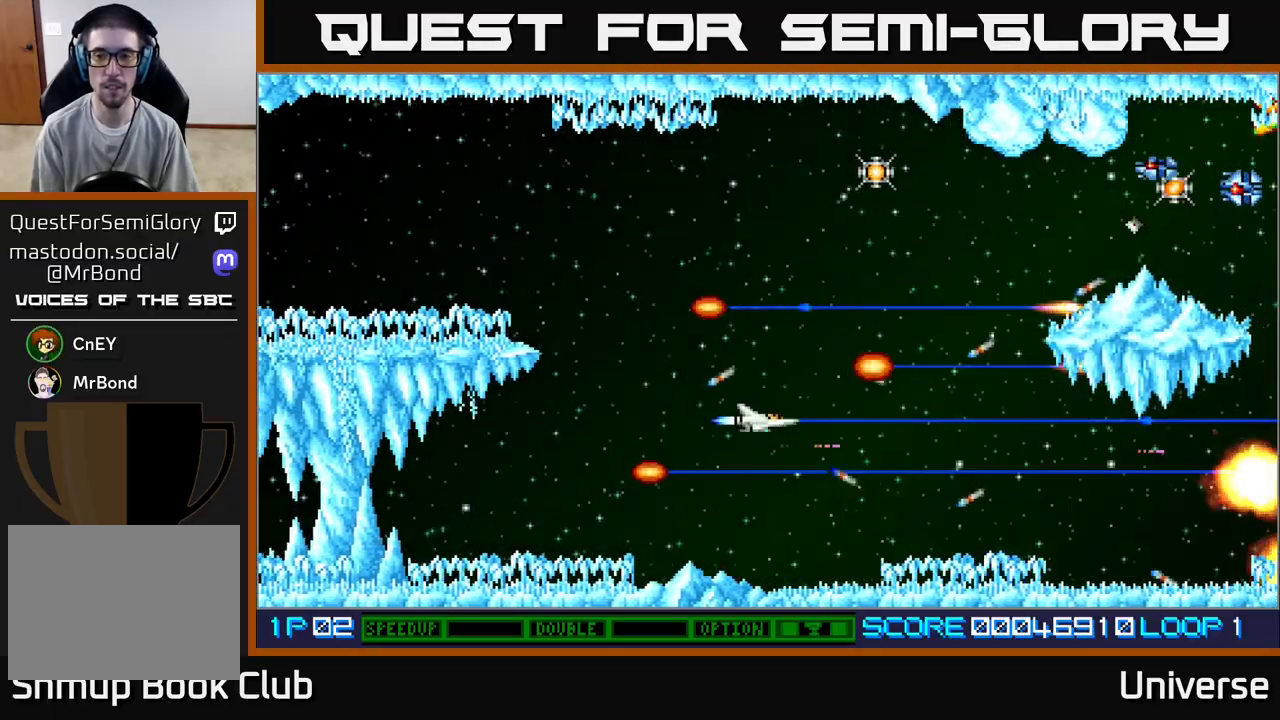
{"dt_ms": 500, "buttons": ["A", "DPAD_UP"], "left_stick": "center", "events": []}
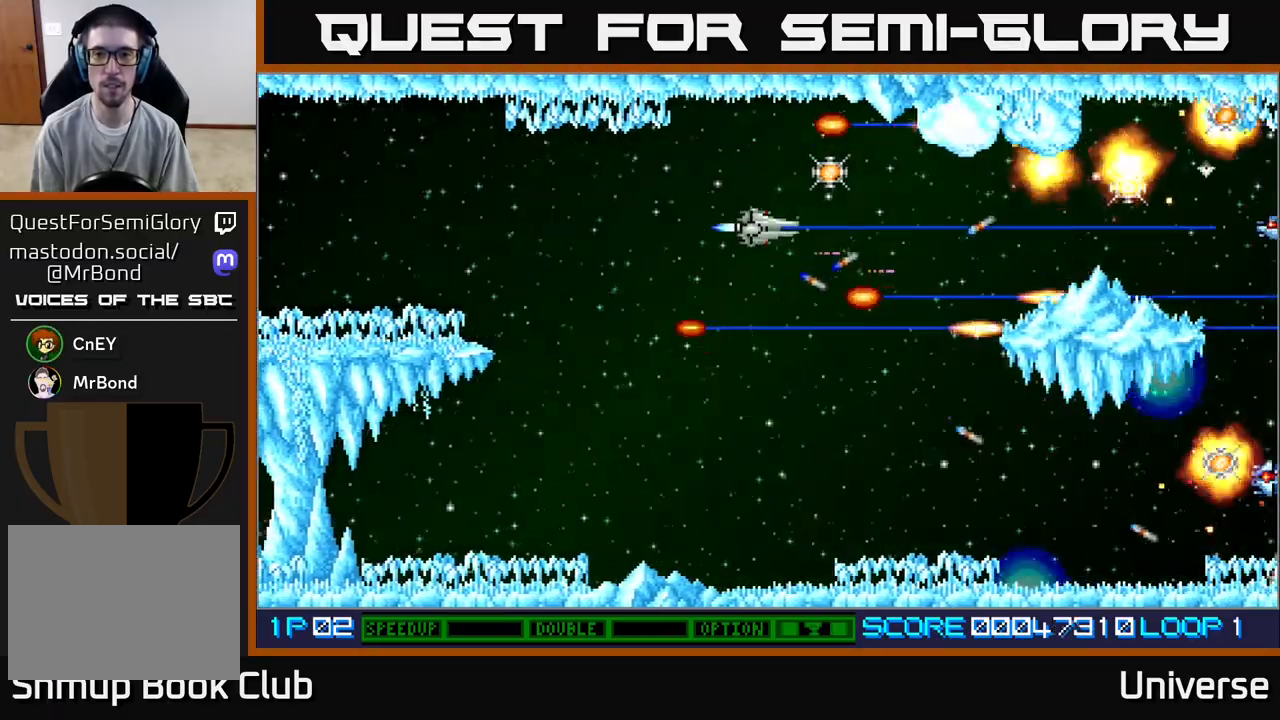
{"dt_ms": 500, "buttons": ["A"], "left_stick": "center", "events": [[67, "DPAD_UP", "up"], [217, "DPAD_UP", "down"], [367, "DPAD_UP", "up"]]}
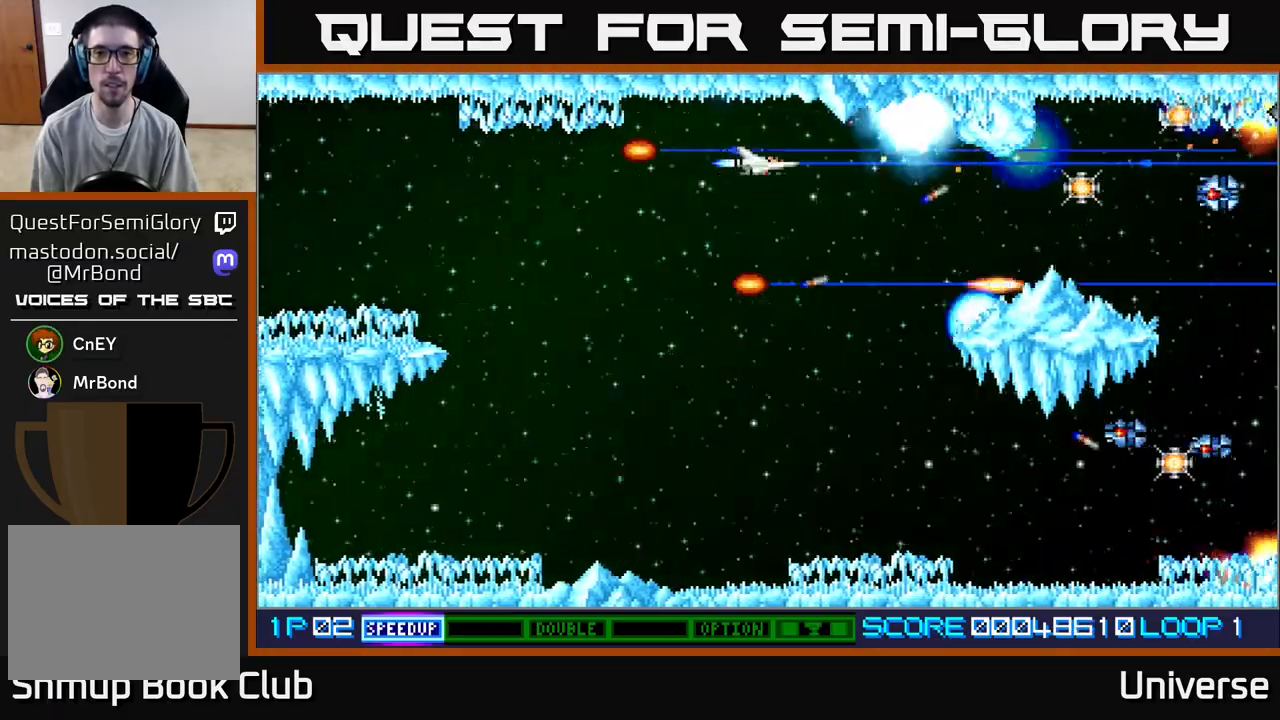
{"dt_ms": 500, "buttons": ["A", "DPAD_LEFT"], "left_stick": "center", "events": [[50, "DPAD_UP", "down"], [117, "DPAD_UP", "up"], [467, "DPAD_LEFT", "down"]]}
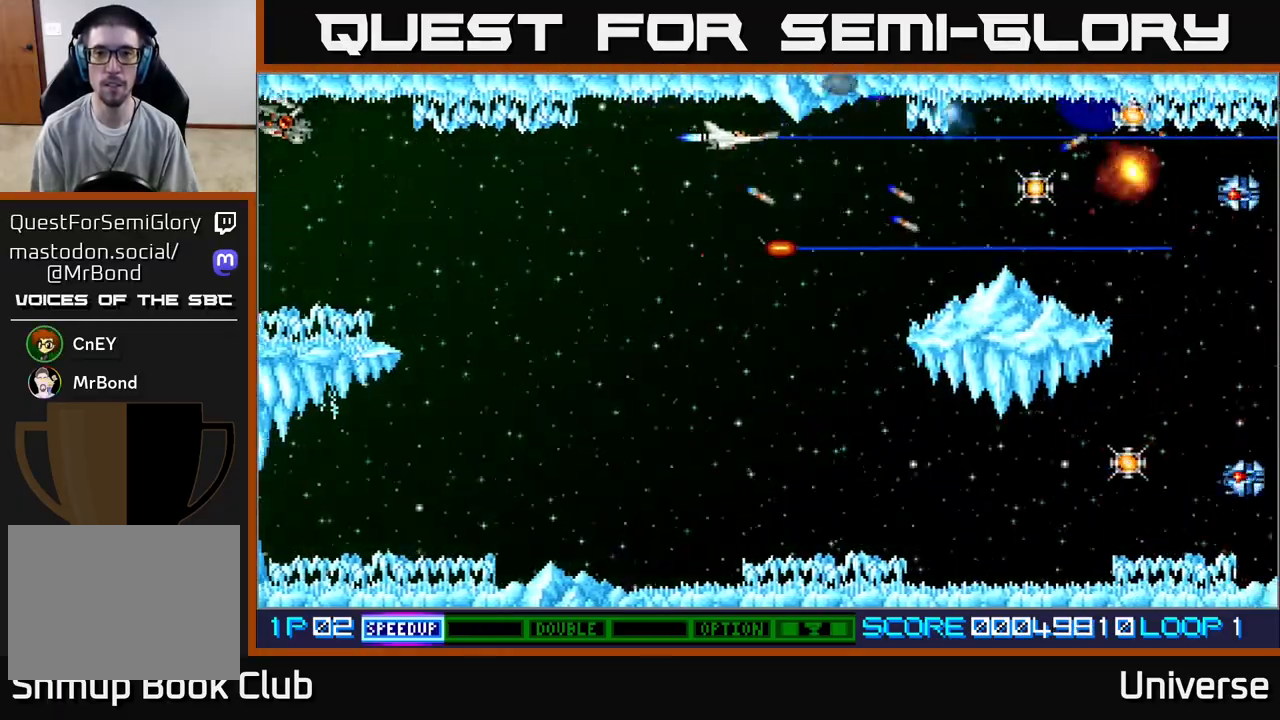
{"dt_ms": 500, "buttons": ["A"], "left_stick": "center", "events": [[233, "DPAD_LEFT", "up"], [267, "DPAD_DOWN", "down"], [350, "DPAD_DOWN", "up"]]}
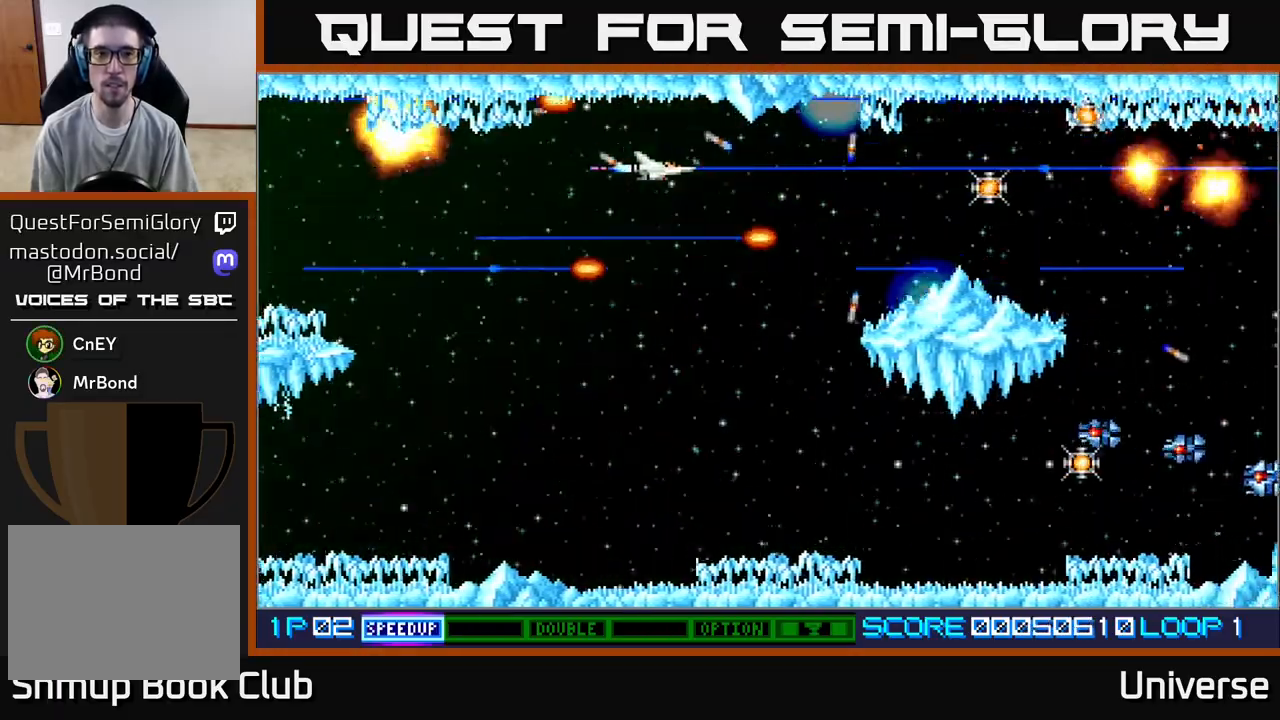
{"dt_ms": 500, "buttons": ["A", "DPAD_DOWN"], "left_stick": "center", "events": [[233, "DPAD_DOWN", "down"]]}
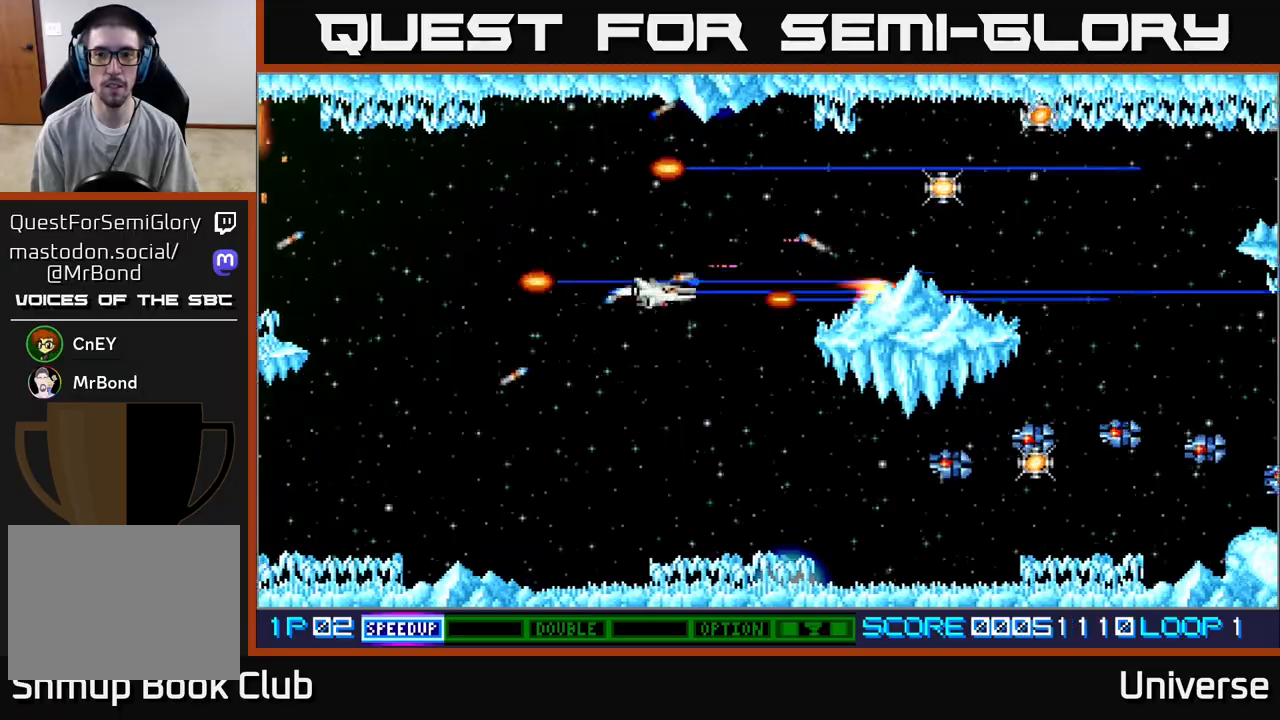
{"dt_ms": 500, "buttons": ["A", "DPAD_LEFT"], "left_stick": "center", "events": [[467, "DPAD_DOWN", "up"], [467, "DPAD_LEFT", "down"]]}
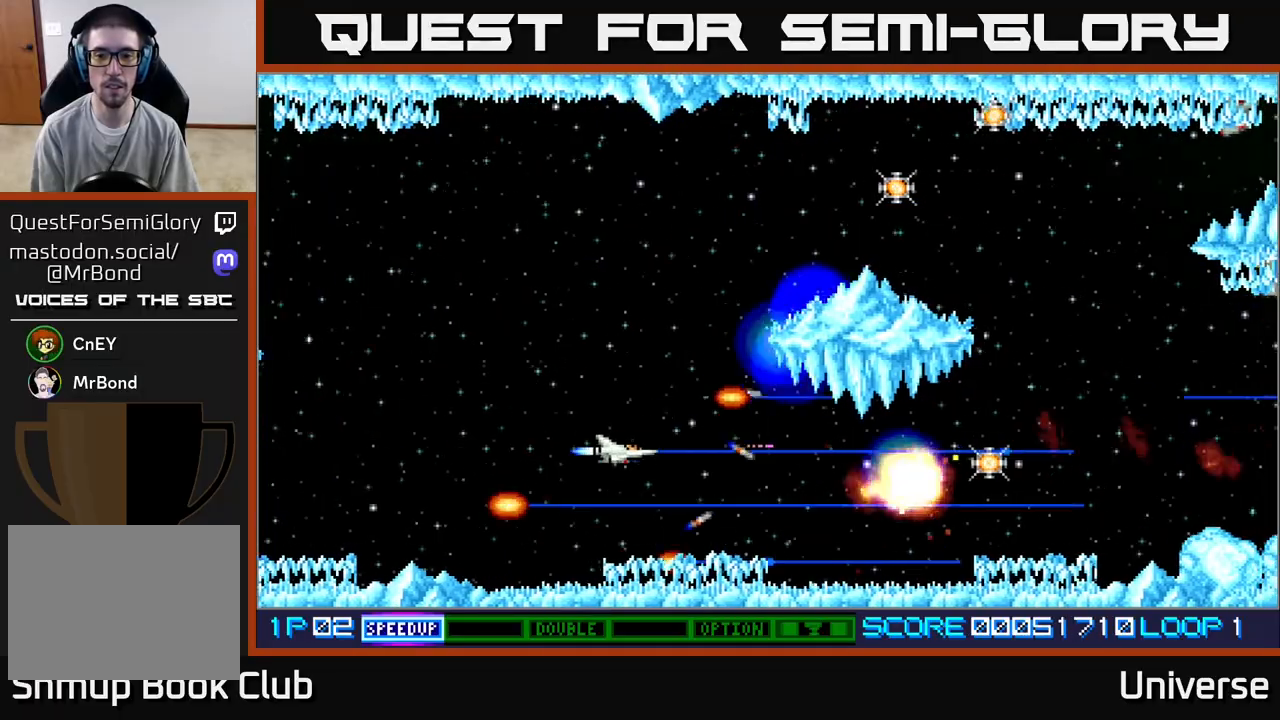
{"dt_ms": 500, "buttons": ["A"], "left_stick": "center", "events": [[83, "DPAD_UP", "down"], [133, "DPAD_LEFT", "up"], [133, "DPAD_UP", "up"]]}
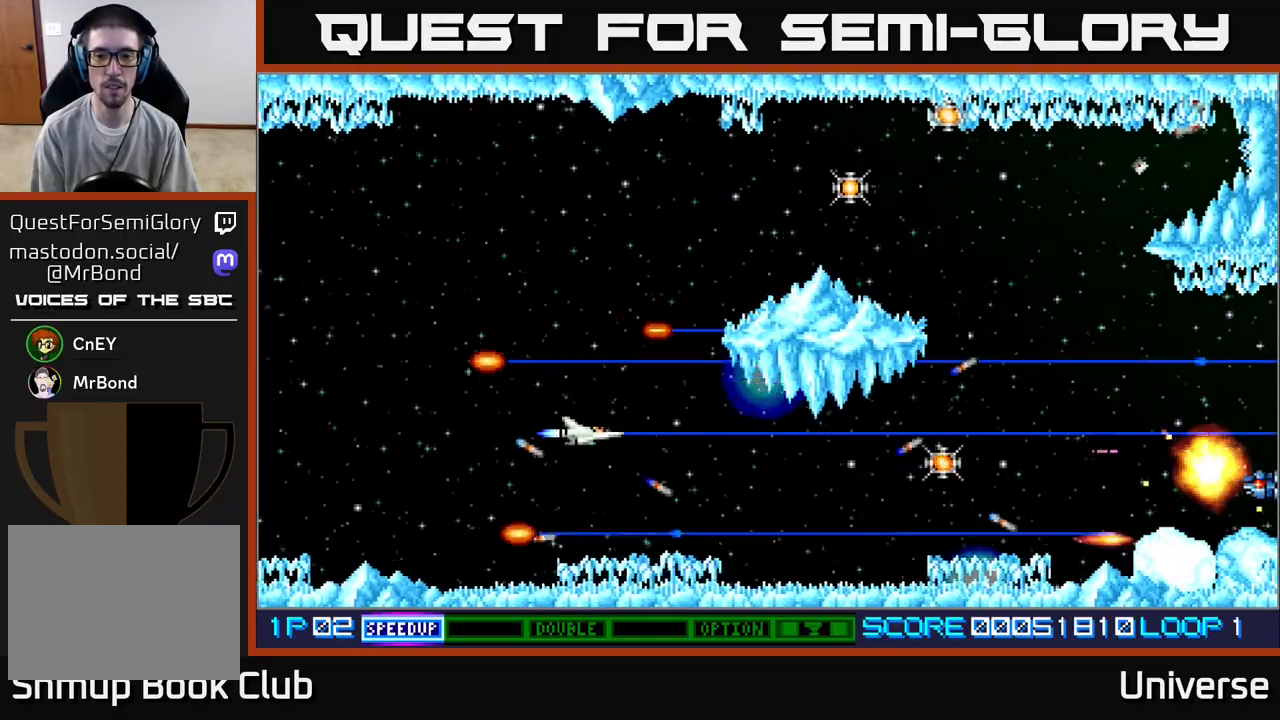
{"dt_ms": 500, "buttons": ["A"], "left_stick": "center", "events": [[100, "DPAD_DOWN", "down"], [200, "DPAD_DOWN", "up"]]}
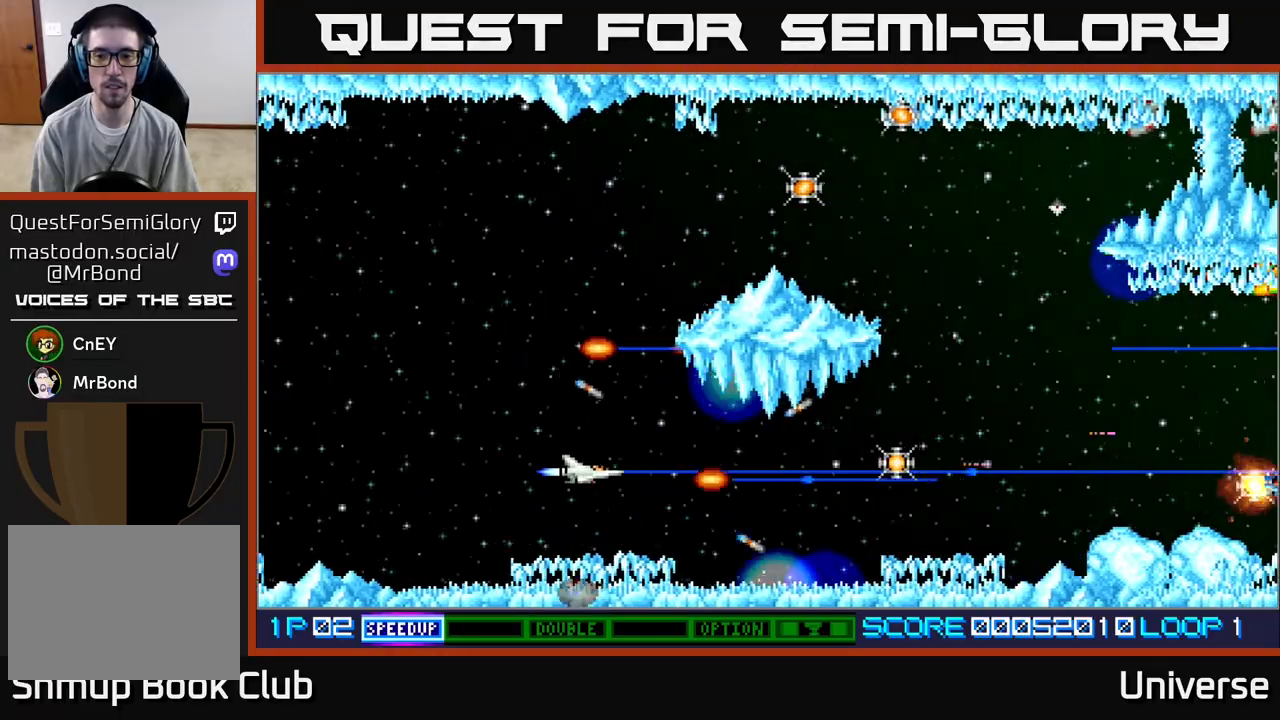
{"dt_ms": 500, "buttons": ["A", "DPAD_DOWN"], "left_stick": "center", "events": [[483, "DPAD_DOWN", "down"]]}
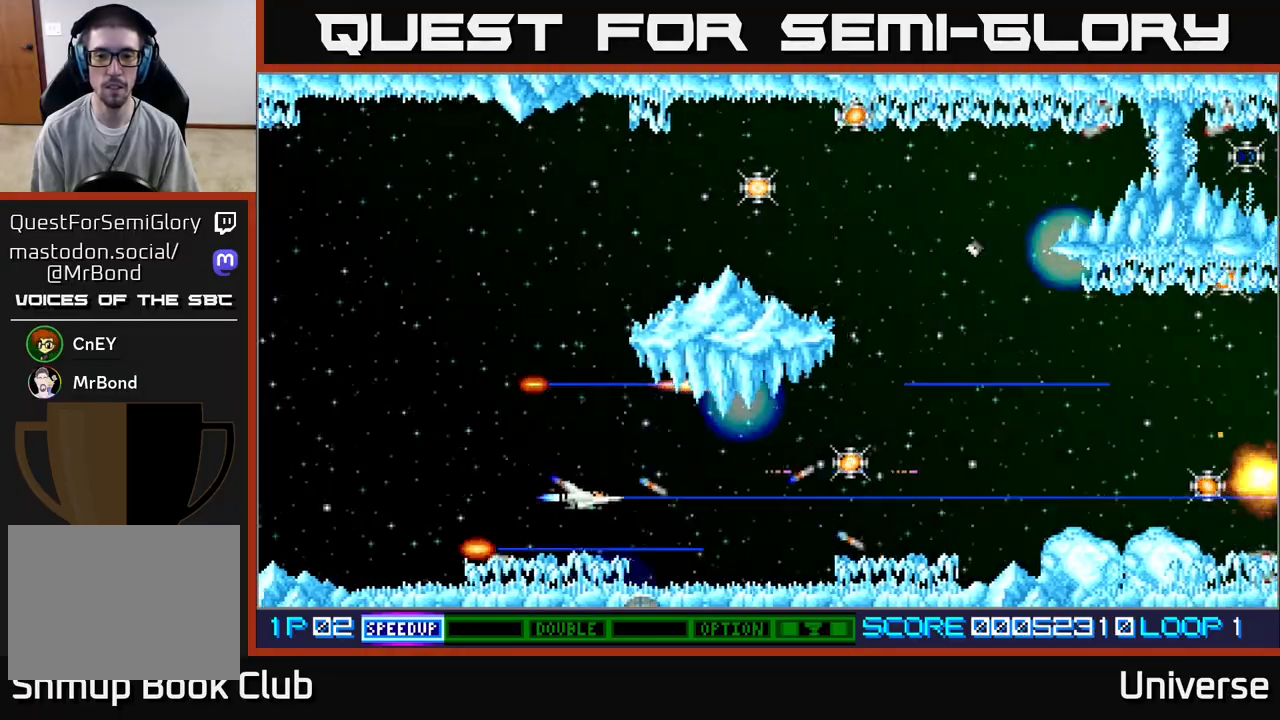
{"dt_ms": 500, "buttons": ["A"], "left_stick": "center", "events": [[100, "R1", "down"], [183, "DPAD_DOWN", "up"], [400, "DPAD_DOWN", "down"], [433, "DPAD_DOWN", "up"], [500, "R1", "up"]]}
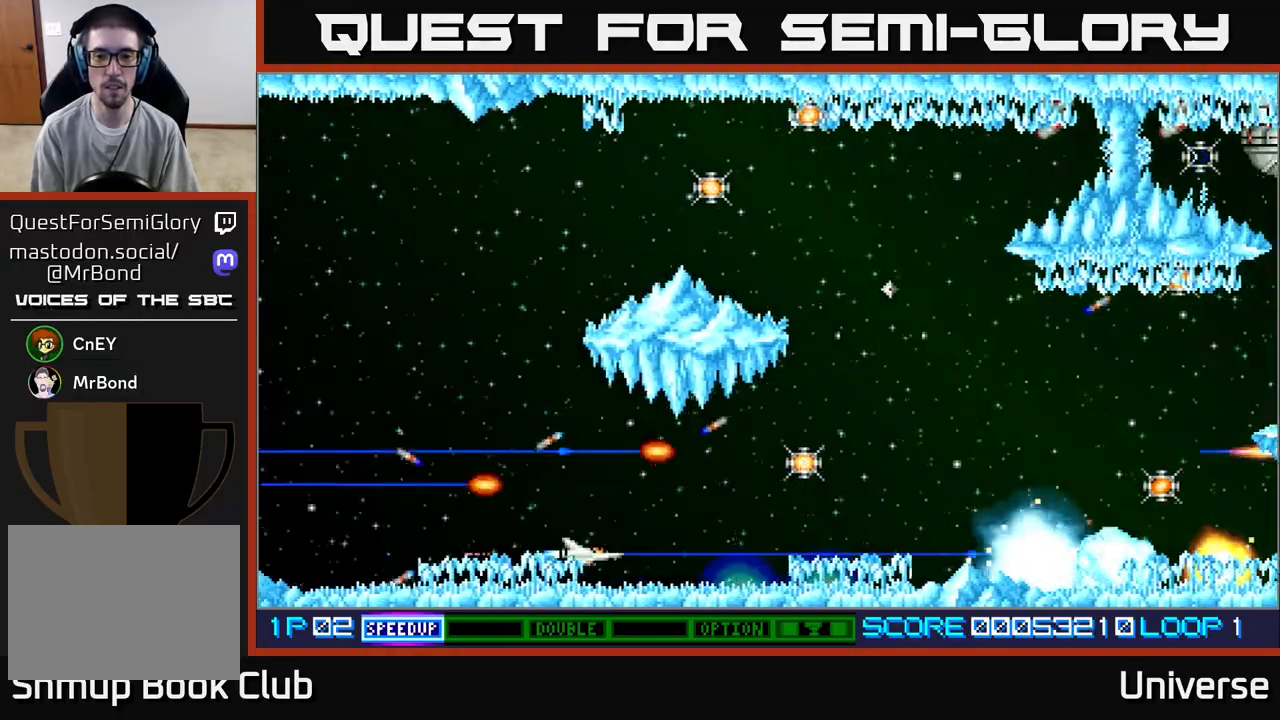
{"dt_ms": 500, "buttons": ["A", "R1", "DPAD_RIGHT"], "left_stick": "center", "events": [[283, "DPAD_RIGHT", "down"], [500, "R1", "down"]]}
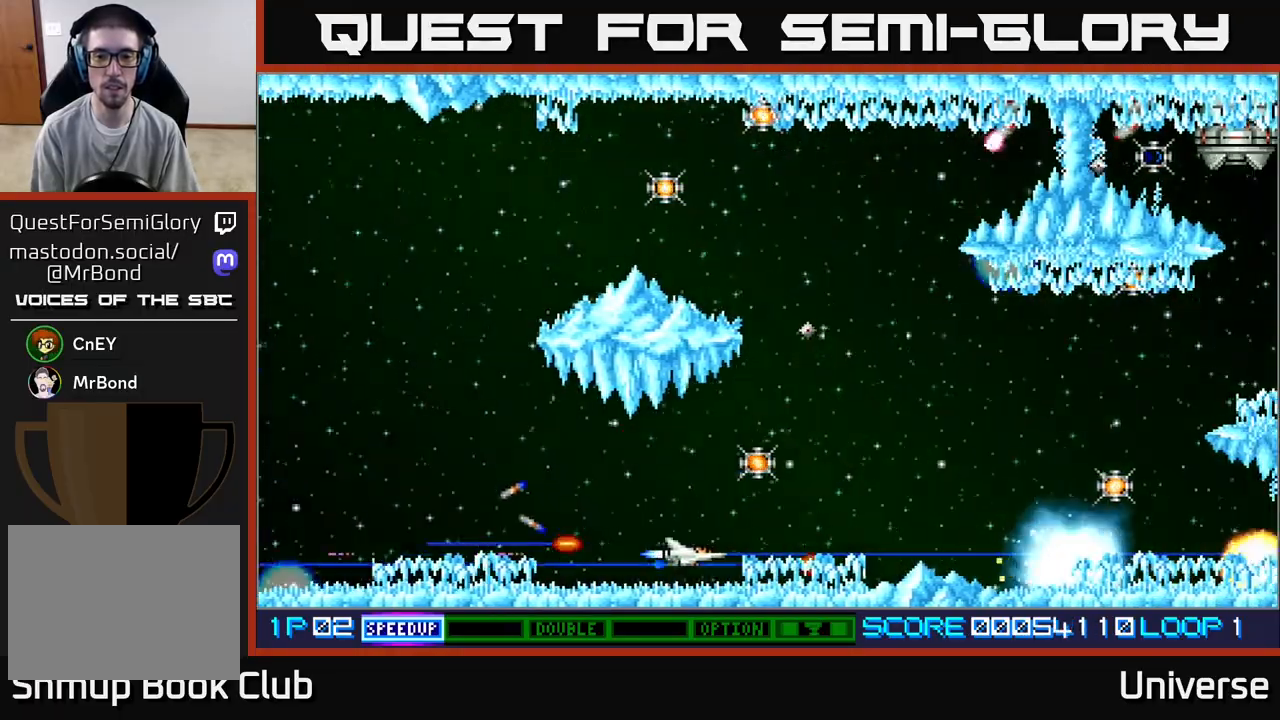
{"dt_ms": 500, "buttons": ["A", "DPAD_RIGHT"], "left_stick": "center", "events": [[150, "DPAD_UP", "down"], [167, "DPAD_RIGHT", "up"], [283, "R1", "up"], [367, "DPAD_RIGHT", "down"], [383, "DPAD_UP", "up"]]}
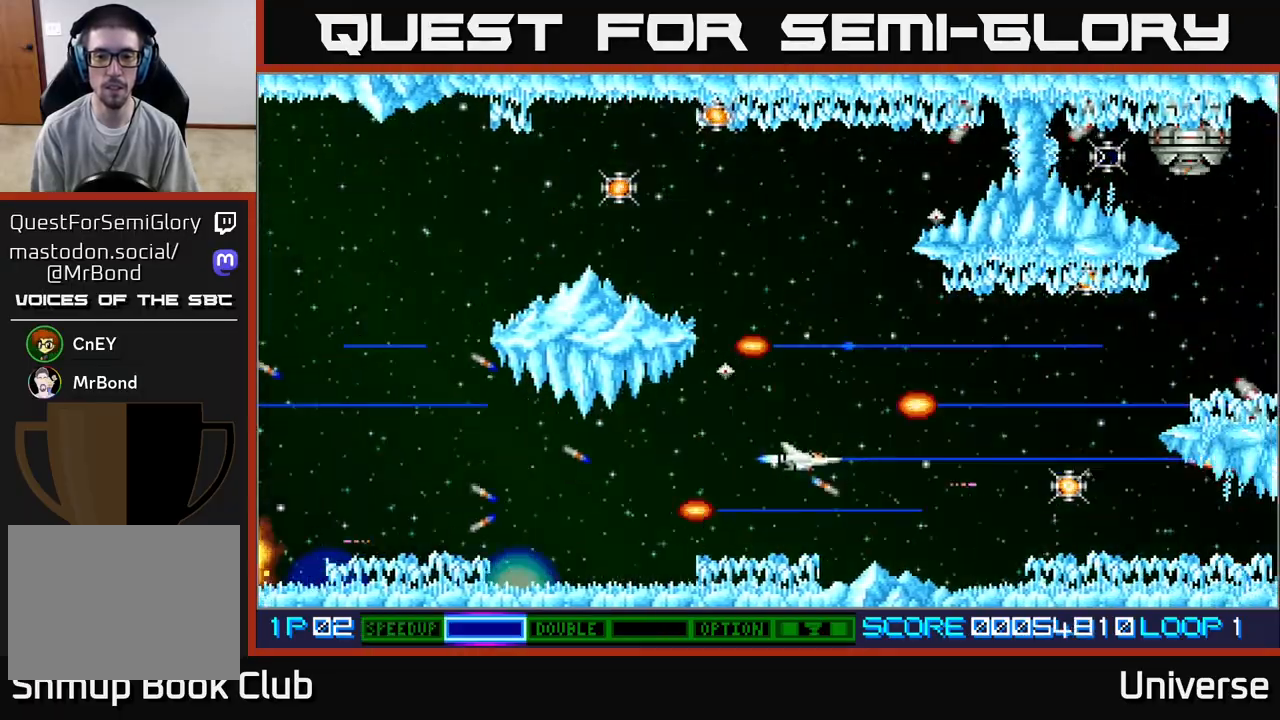
{"dt_ms": 1000, "buttons": ["A", "DPAD_UP"], "left_stick": "center"}
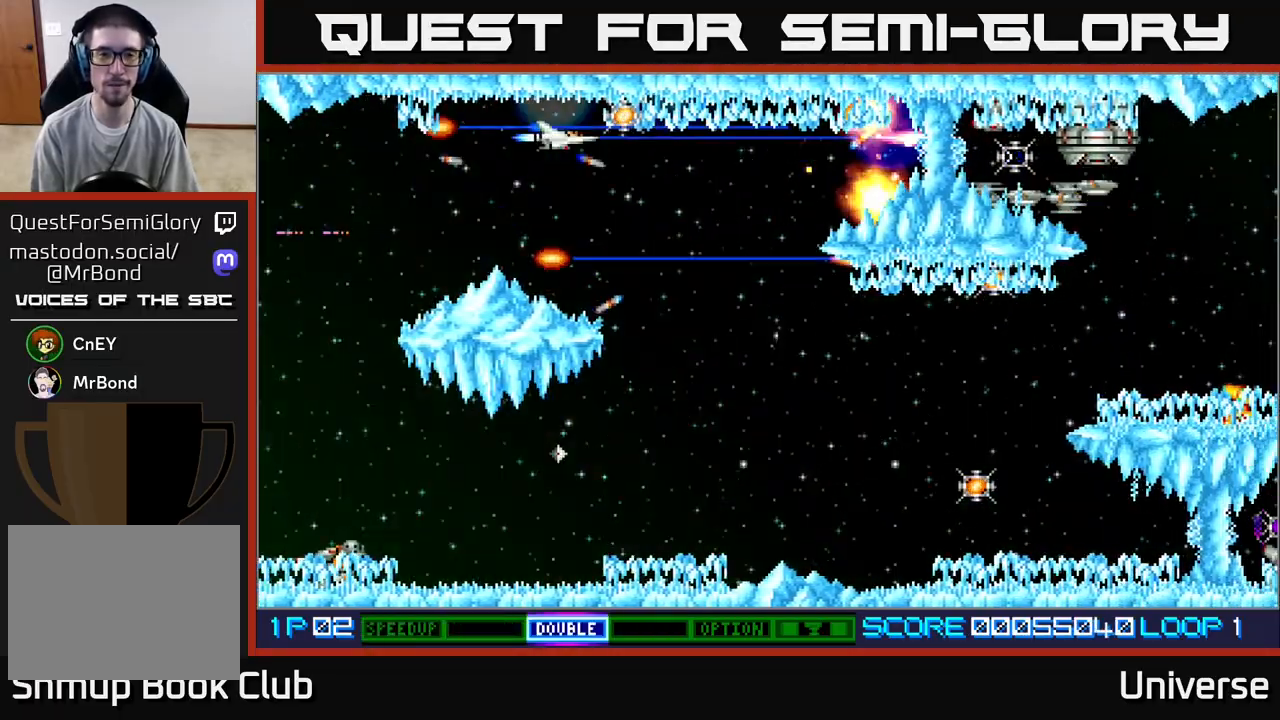
{"dt_ms": 500, "buttons": ["A", "R1", "DPAD_RIGHT"], "left_stick": "center", "events": [[17, "DPAD_RIGHT", "down"], [33, "DPAD_UP", "up"], [167, "DPAD_UP", "down"], [183, "DPAD_RIGHT", "up"], [233, "DPAD_RIGHT", "down"], [233, "DPAD_UP", "up"], [250, "DPAD_DOWN", "down"], [250, "DPAD_RIGHT", "up"], [250, "R1", "down"], [483, "DPAD_DOWN", "up"], [483, "DPAD_RIGHT", "down"]]}
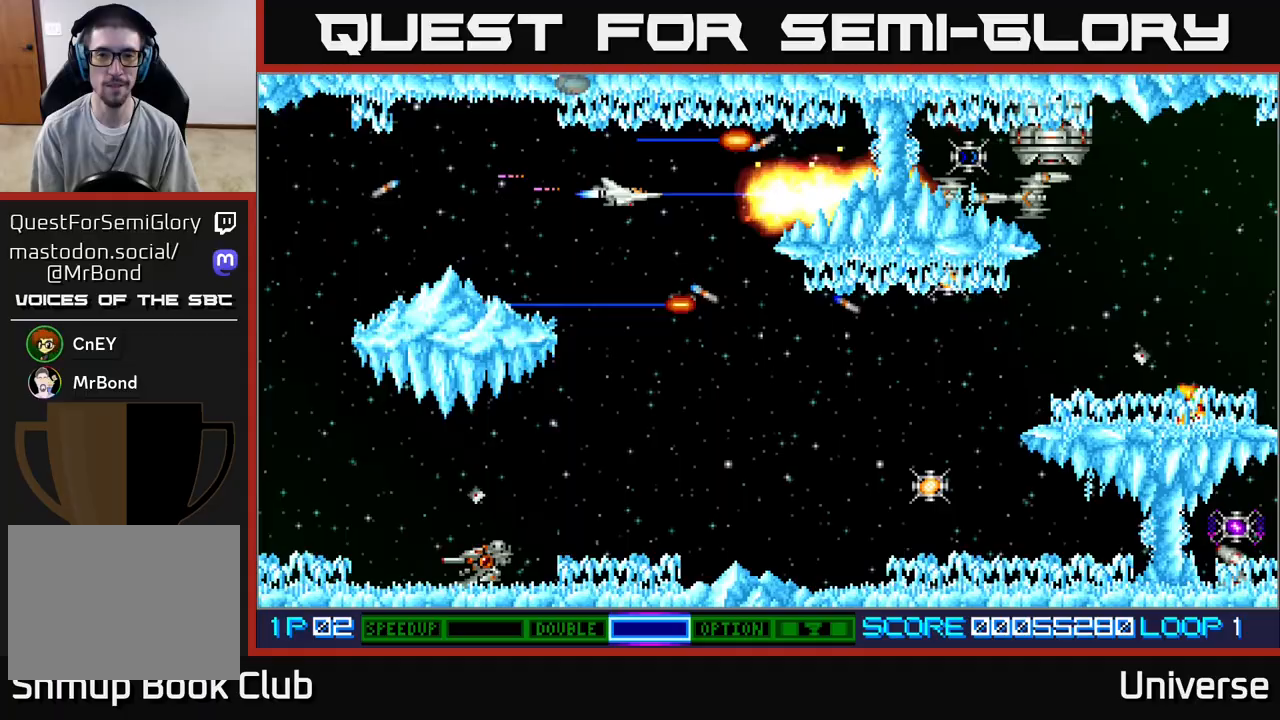
{"dt_ms": 500, "buttons": ["A"], "left_stick": "center", "events": [[17, "DPAD_RIGHT", "up"], [100, "R1", "up"], [200, "DPAD_DOWN", "down"], [250, "DPAD_DOWN", "up"]]}
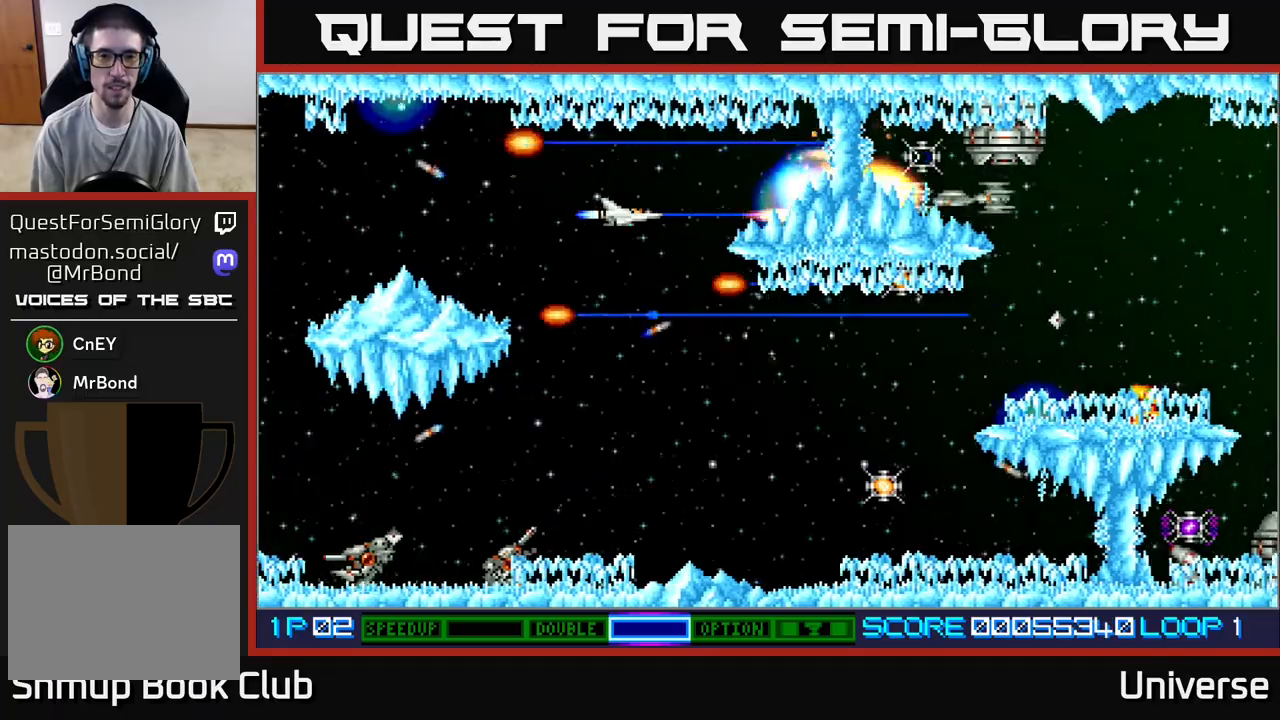
{"dt_ms": 500, "buttons": ["A", "R1", "DPAD_DOWN"], "left_stick": "center", "events": [[267, "DPAD_DOWN", "down"], [333, "DPAD_DOWN", "up"], [483, "DPAD_DOWN", "down"], [500, "R1", "down"]]}
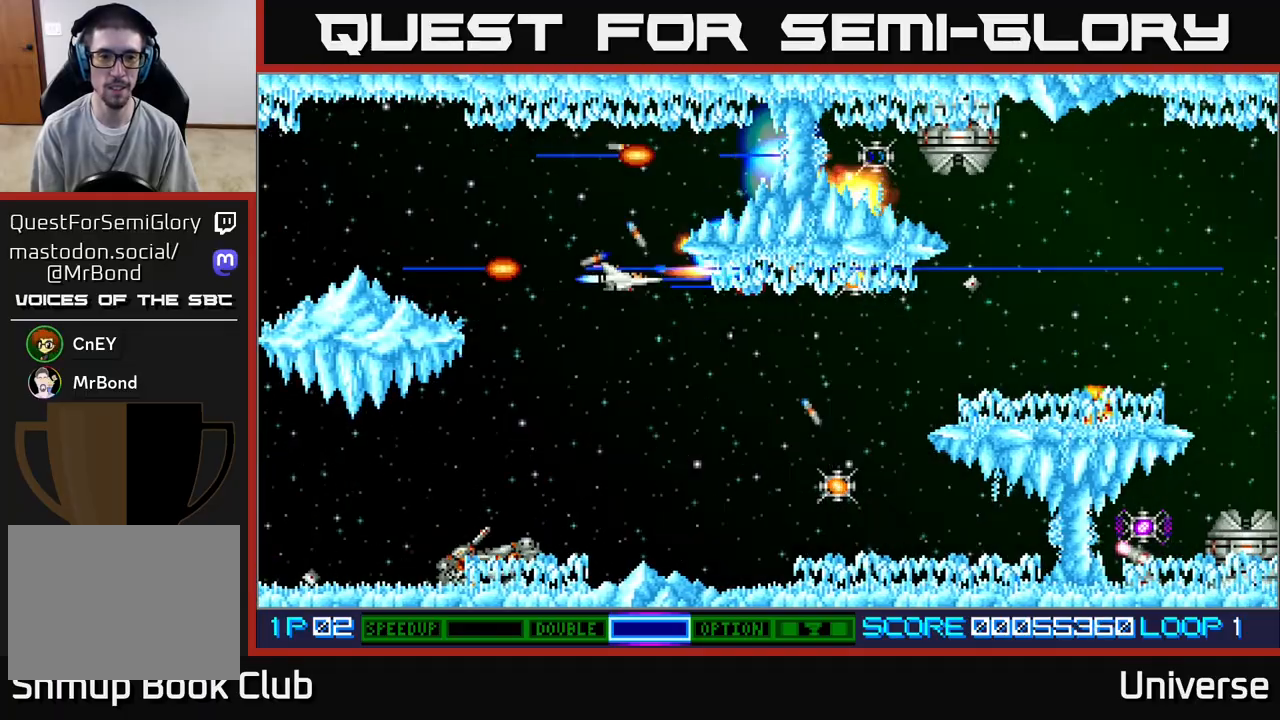
{"dt_ms": 500, "buttons": ["A"], "left_stick": "center", "events": [[450, "DPAD_DOWN", "up"], [500, "R1", "up"]]}
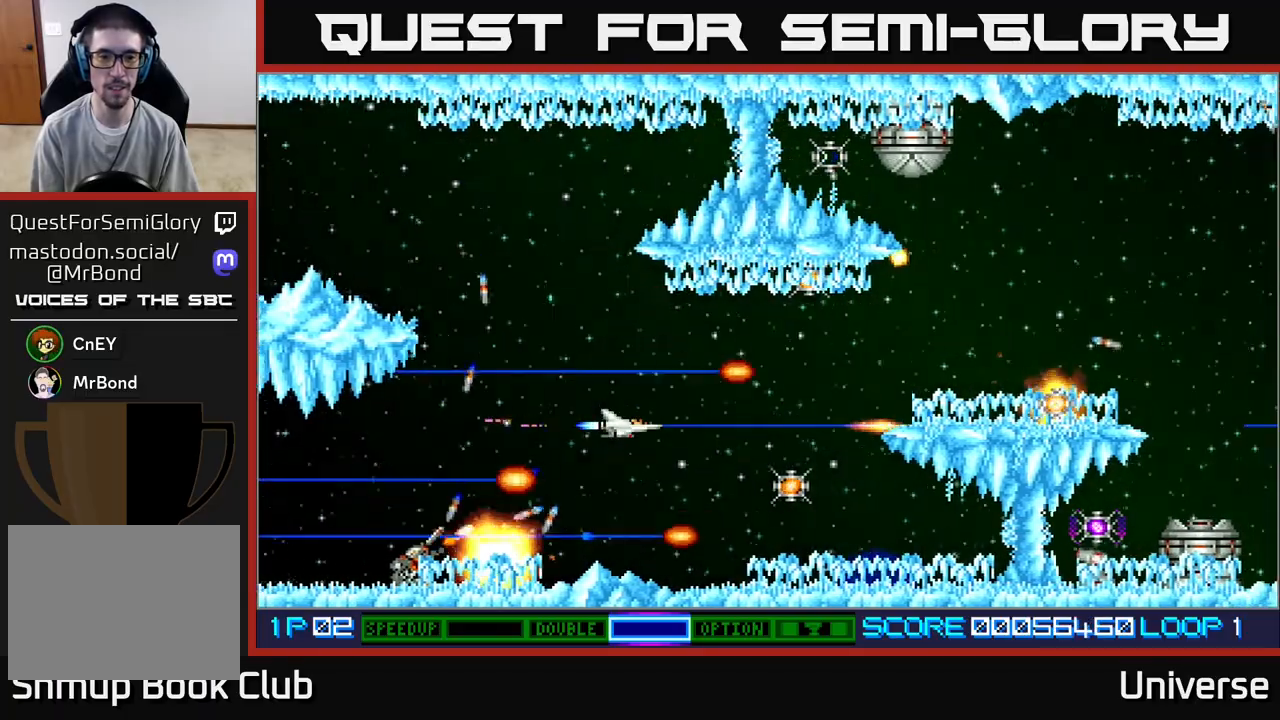
{"dt_ms": 500, "buttons": ["A", "DPAD_DOWN"], "left_stick": "center", "events": [[183, "DPAD_RIGHT", "down"], [417, "DPAD_DOWN", "down"], [450, "DPAD_RIGHT", "up"]]}
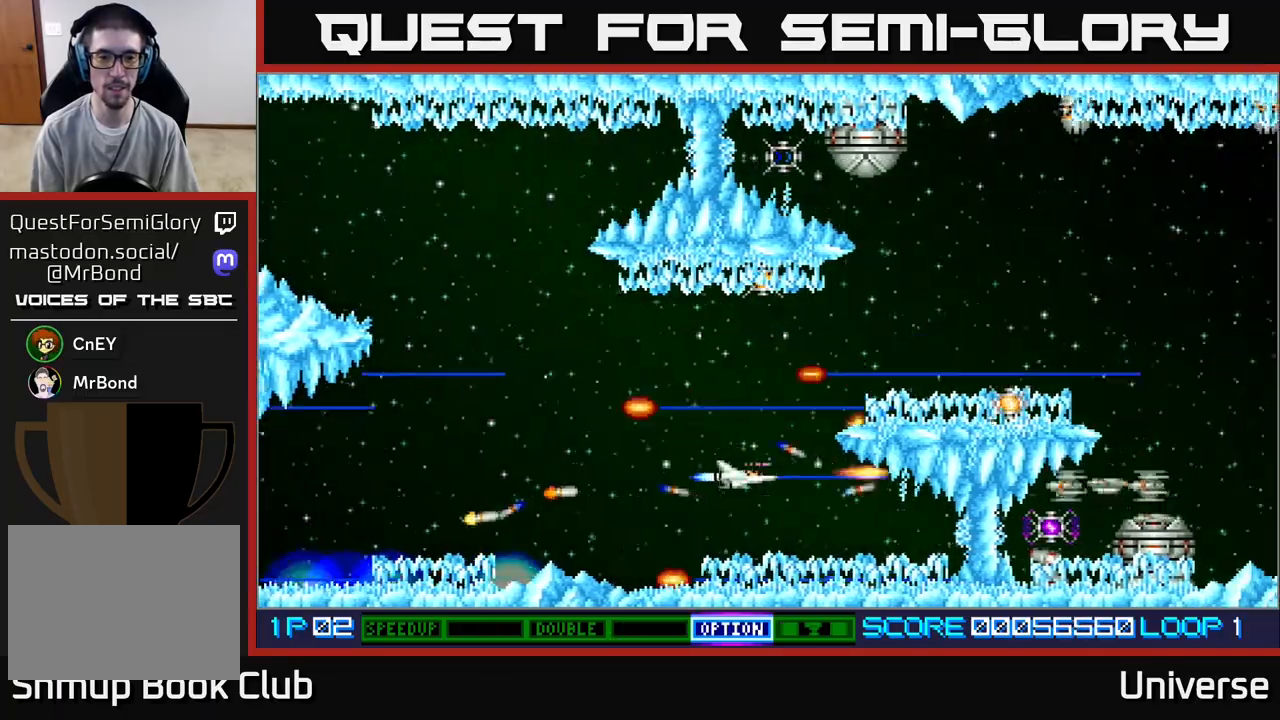
{"dt_ms": 500, "buttons": ["A", "R1", "DPAD_UP"], "left_stick": "center"}
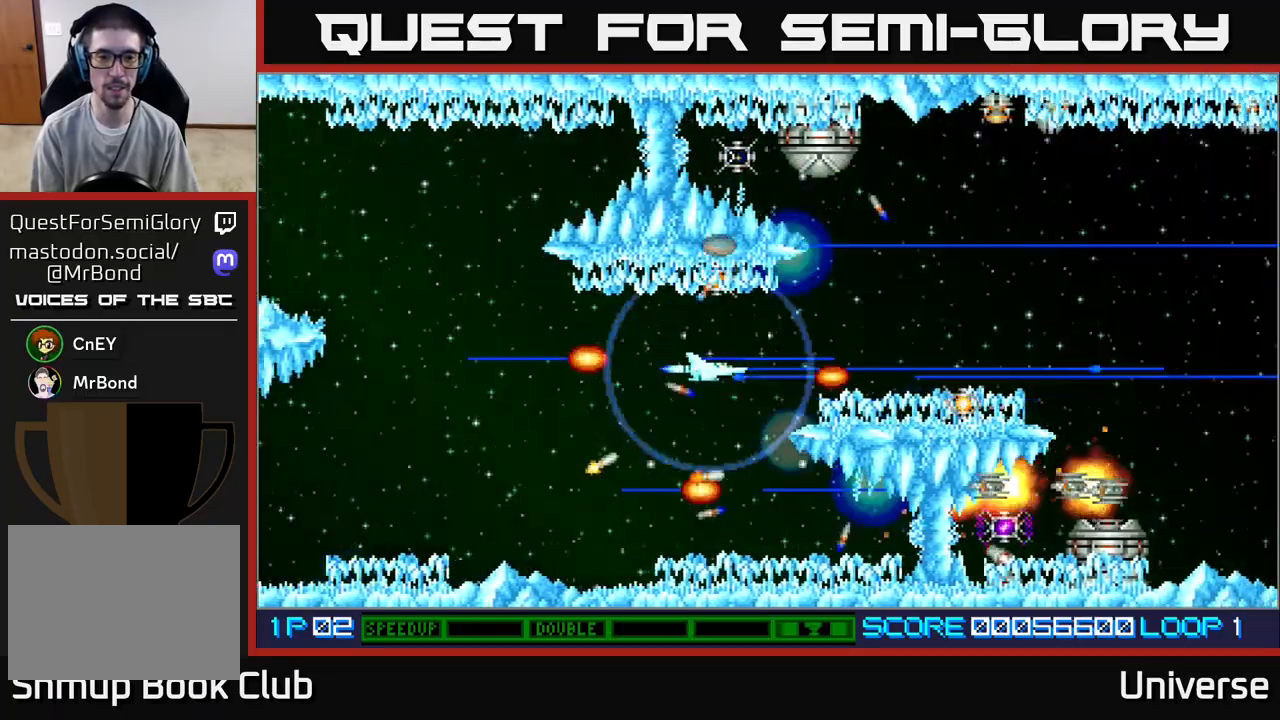
{"dt_ms": 1000, "buttons": ["A", "DPAD_RIGHT"], "left_stick": "center"}
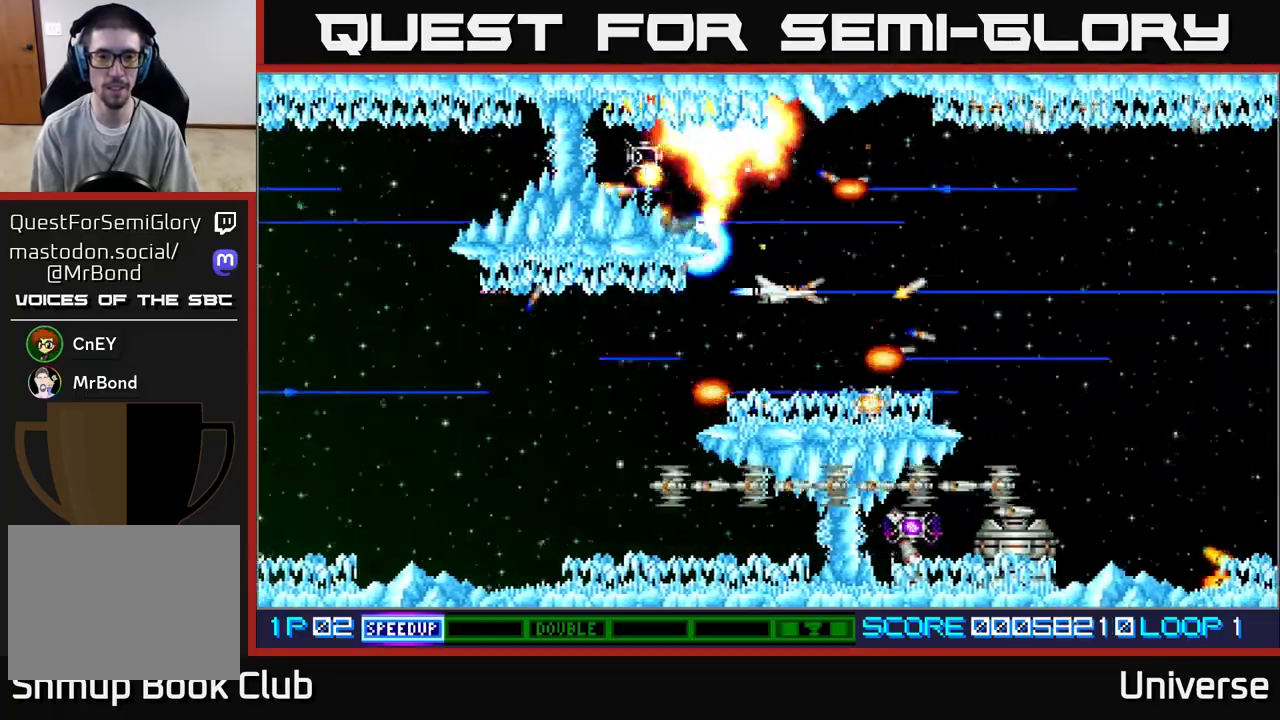
{"dt_ms": 1000, "buttons": ["A"], "left_stick": "center"}
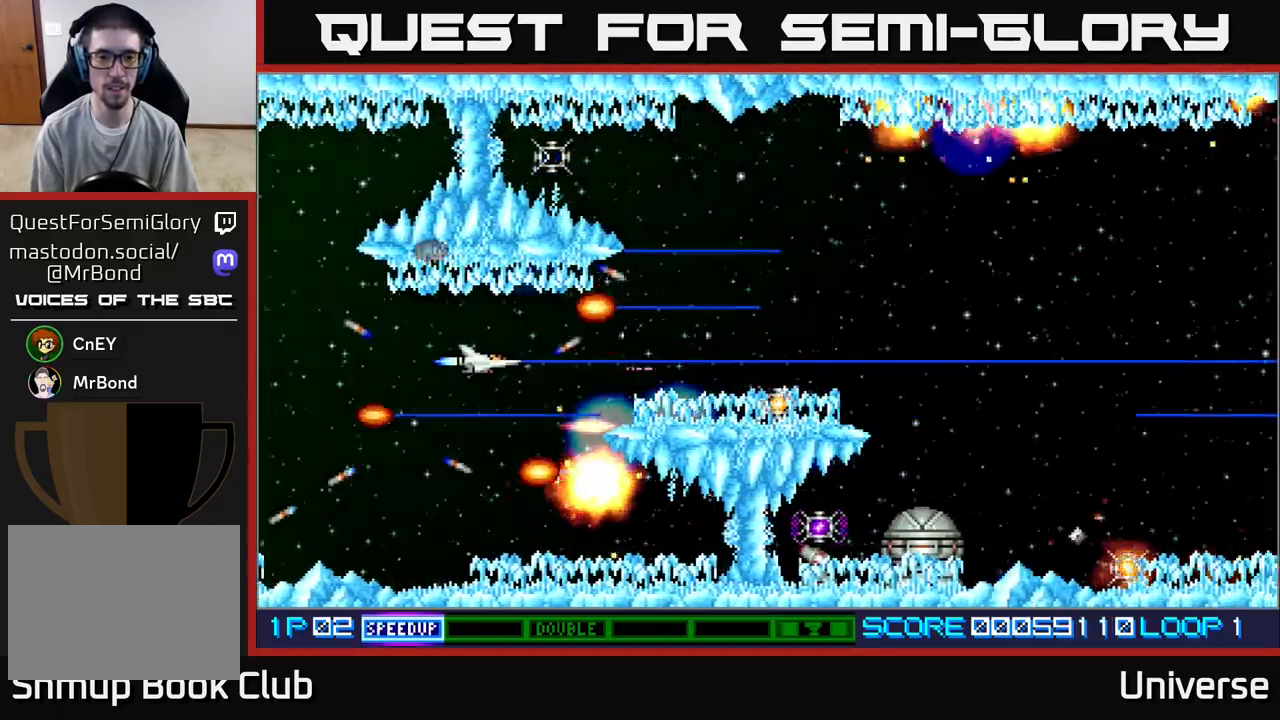
{"dt_ms": 500, "buttons": ["A", "DPAD_RIGHT"], "left_stick": "center", "events": [[283, "DPAD_RIGHT", "down"], [283, "DPAD_UP", "down"], [333, "DPAD_UP", "up"]]}
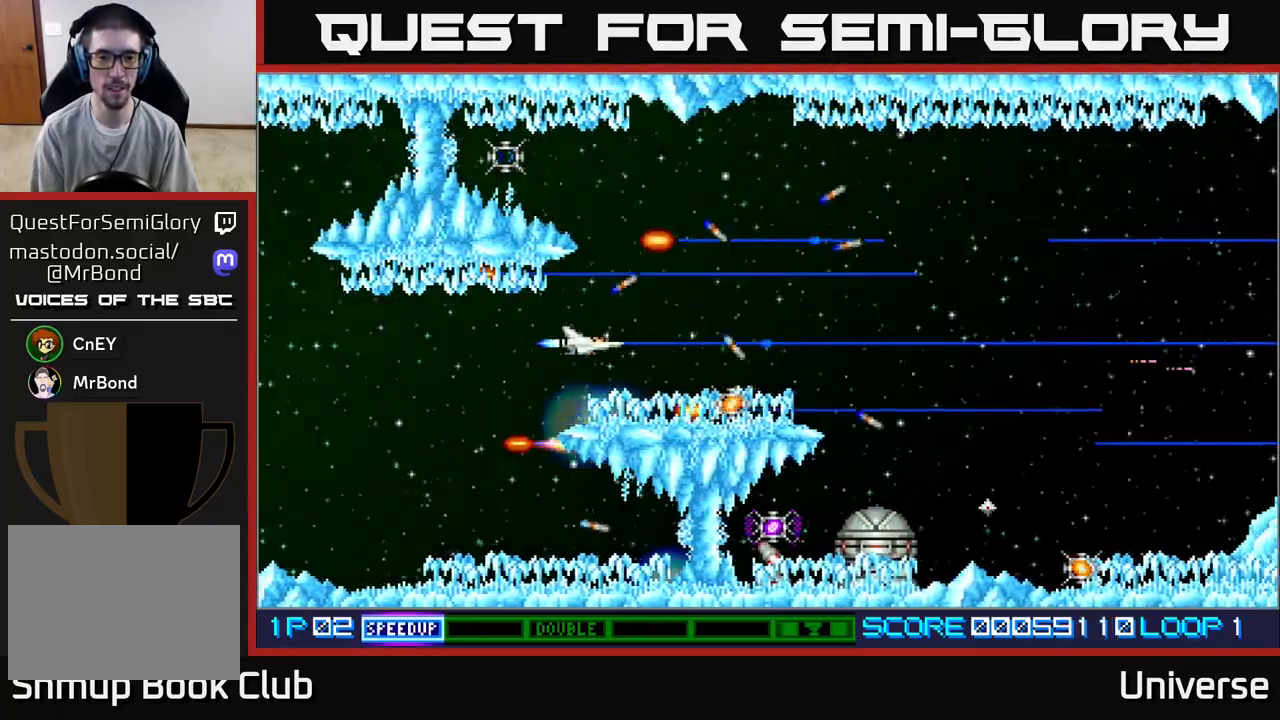
{"dt_ms": 500, "buttons": ["A", "DPAD_UP", "DPAD_RIGHT"], "left_stick": "center", "events": [[267, "DPAD_DOWN", "down"], [283, "DPAD_RIGHT", "up"], [350, "DPAD_DOWN", "up"], [350, "DPAD_RIGHT", "down"], [383, "DPAD_RIGHT", "up"], [400, "DPAD_UP", "down"], [433, "DPAD_RIGHT", "down"]]}
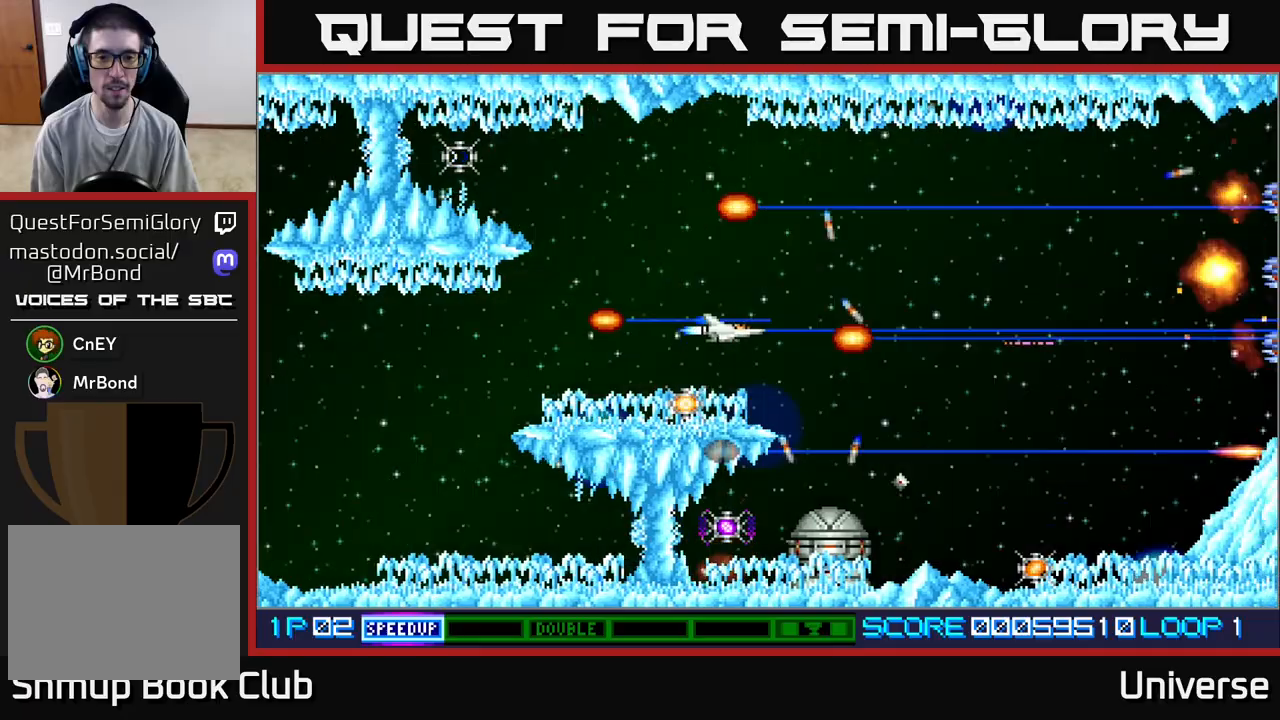
{"dt_ms": 500, "buttons": ["A"], "left_stick": "center", "events": [[17, "DPAD_UP", "up"], [67, "DPAD_DOWN", "down"], [100, "DPAD_RIGHT", "up"], [167, "DPAD_LEFT", "down"], [183, "DPAD_DOWN", "up"], [367, "DPAD_LEFT", "up"]]}
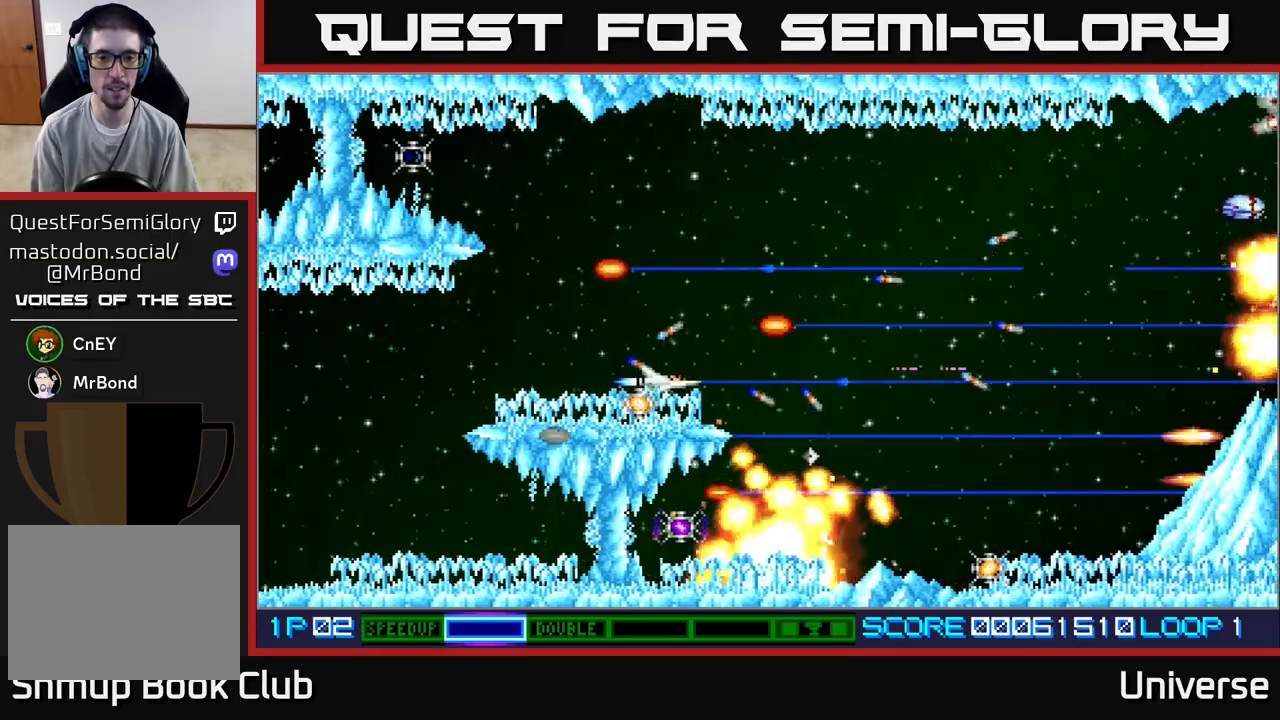
{"dt_ms": 500, "buttons": ["A", "DPAD_UP"], "left_stick": "center", "events": [[17, "DPAD_DOWN", "down"], [33, "DPAD_LEFT", "down"], [50, "DPAD_DOWN", "up"], [67, "DPAD_LEFT", "up"], [267, "DPAD_LEFT", "down"], [350, "DPAD_UP", "down"], [400, "DPAD_LEFT", "up"]]}